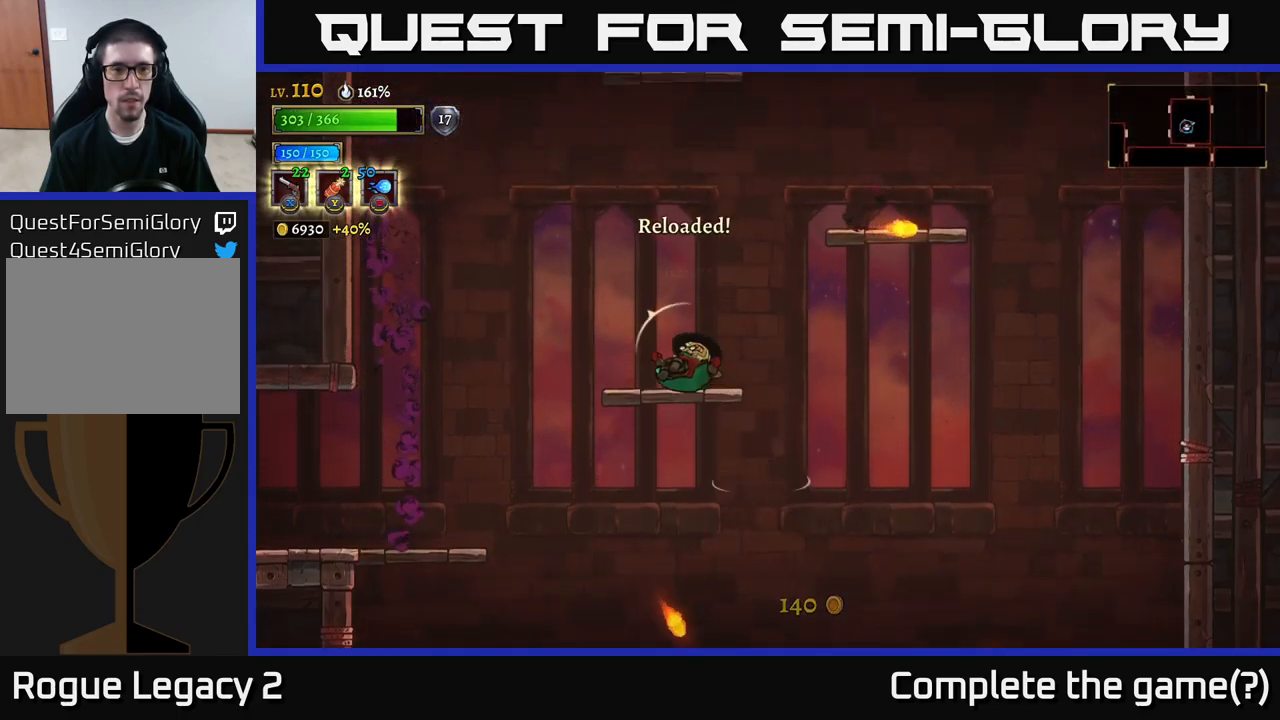
Gameplay with a controller (Xbox layout); each line is a JSON object with the inputs held at the frame after it. "events" lists button and stick changes between this image and that frame as [ms after this image, input, new state], when the widget could be followed in between.
{"buttons": ["A"], "left_stick": "right", "right_stick": "center", "events": [[67, "A", "up"], [133, "left_stick", "center"], [333, "left_stick", "right"], [383, "A", "down"]]}
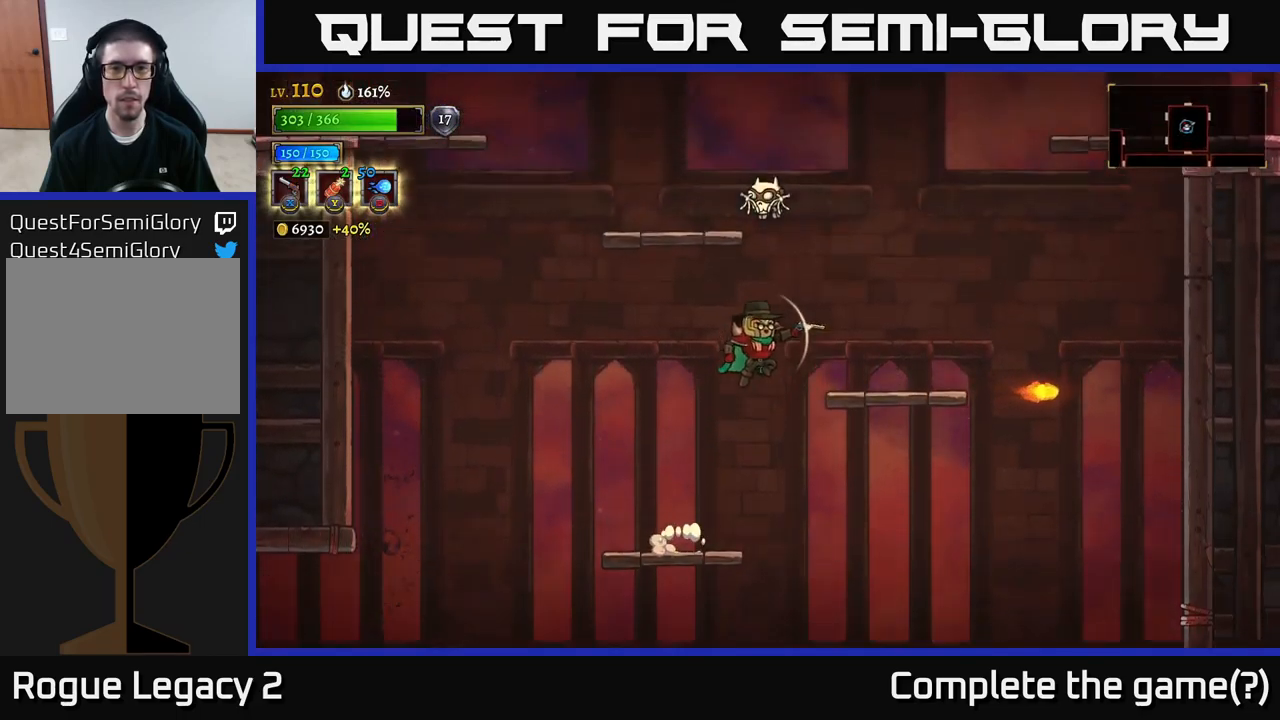
{"buttons": ["X"], "left_stick": "up", "right_stick": "center", "events": [[150, "A", "up"], [150, "X", "down"], [167, "left_stick", "up"], [233, "left_stick", "up-left"], [367, "left_stick", "up"]]}
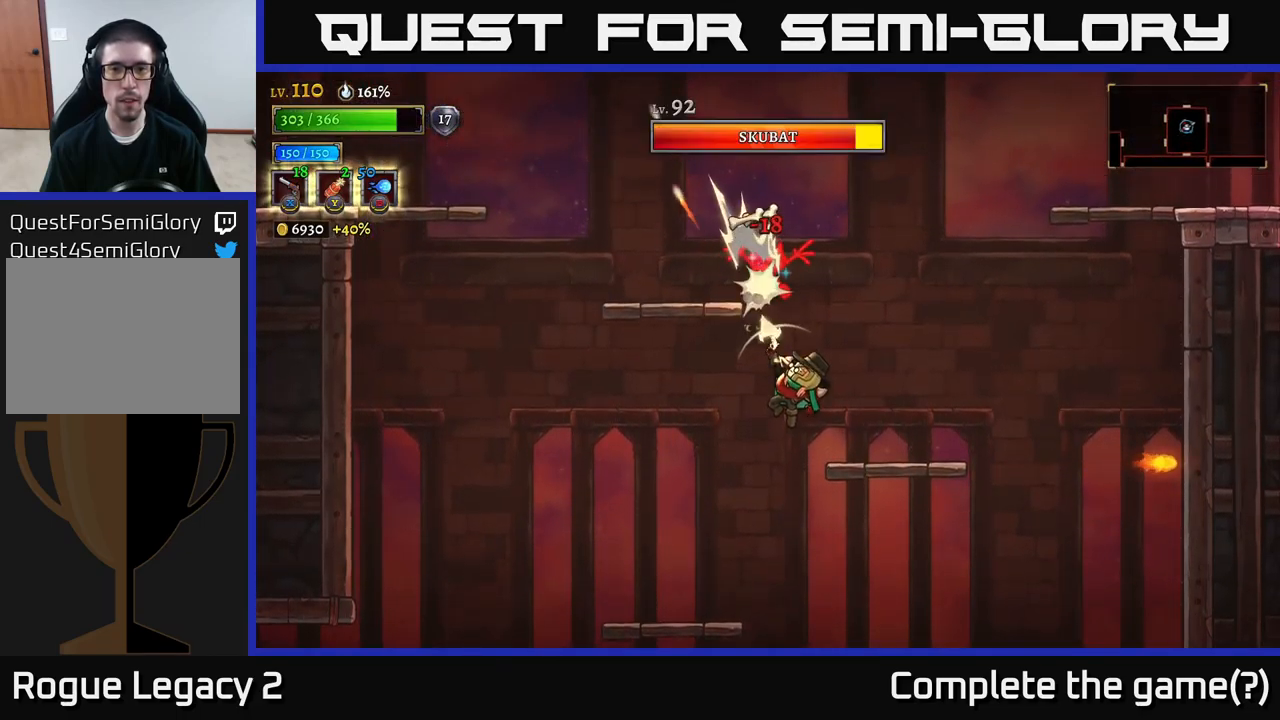
{"buttons": ["X"], "left_stick": "up", "right_stick": "center", "events": []}
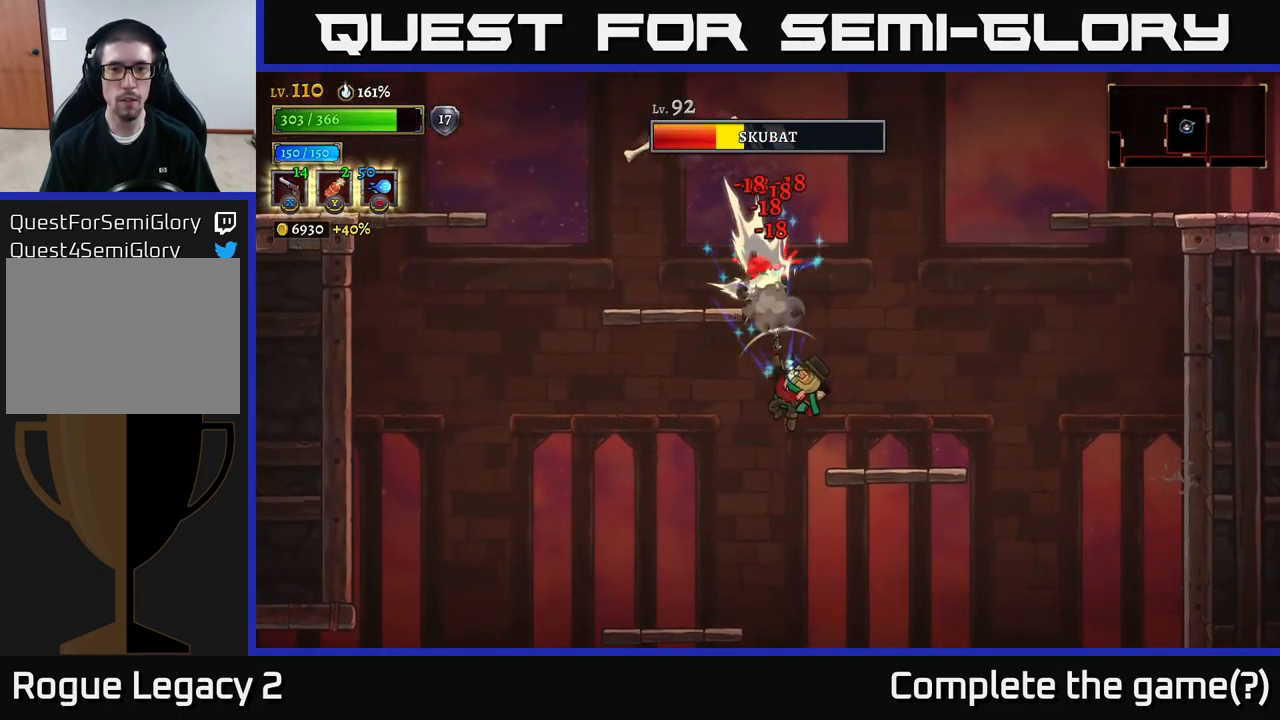
{"buttons": [], "left_stick": "up-right", "right_stick": "center", "events": [[133, "left_stick", "up-right"], [150, "X", "up"]]}
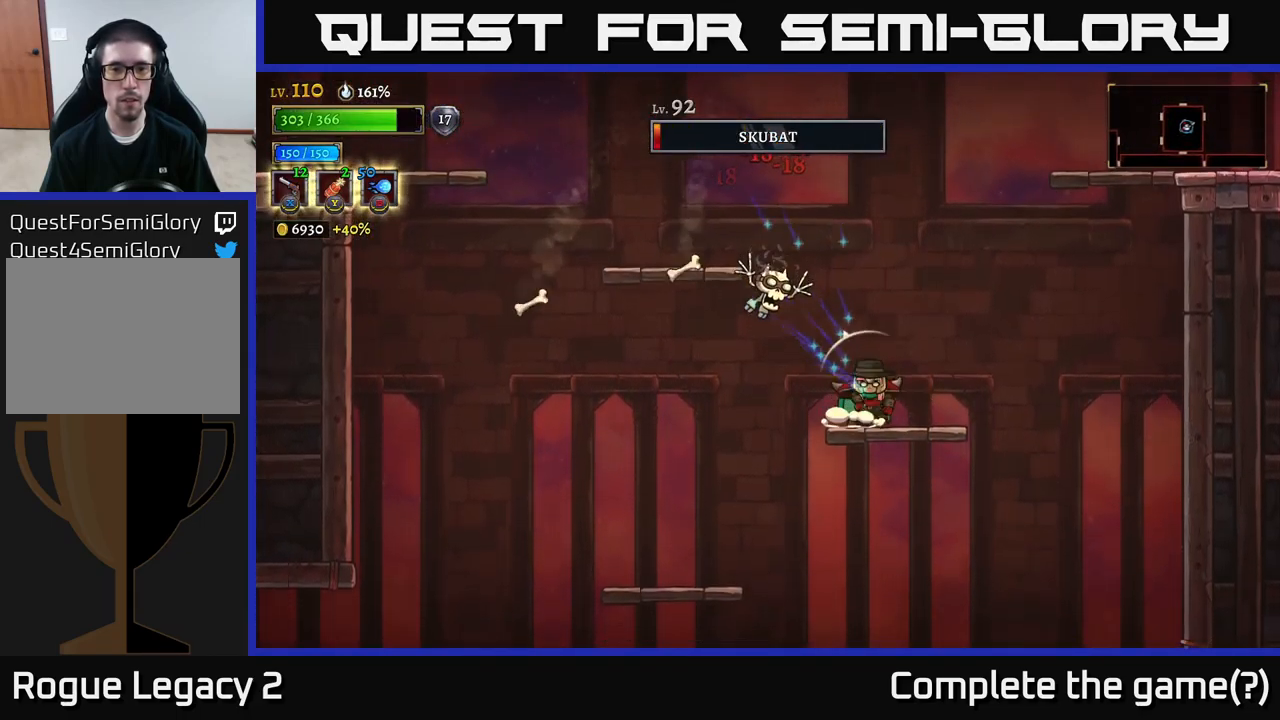
{"buttons": ["X"], "left_stick": "down", "right_stick": "center", "events": [[33, "left_stick", "up-left"], [100, "A", "down"], [400, "left_stick", "down-left"], [450, "A", "up"], [450, "left_stick", "down"], [483, "X", "down"]]}
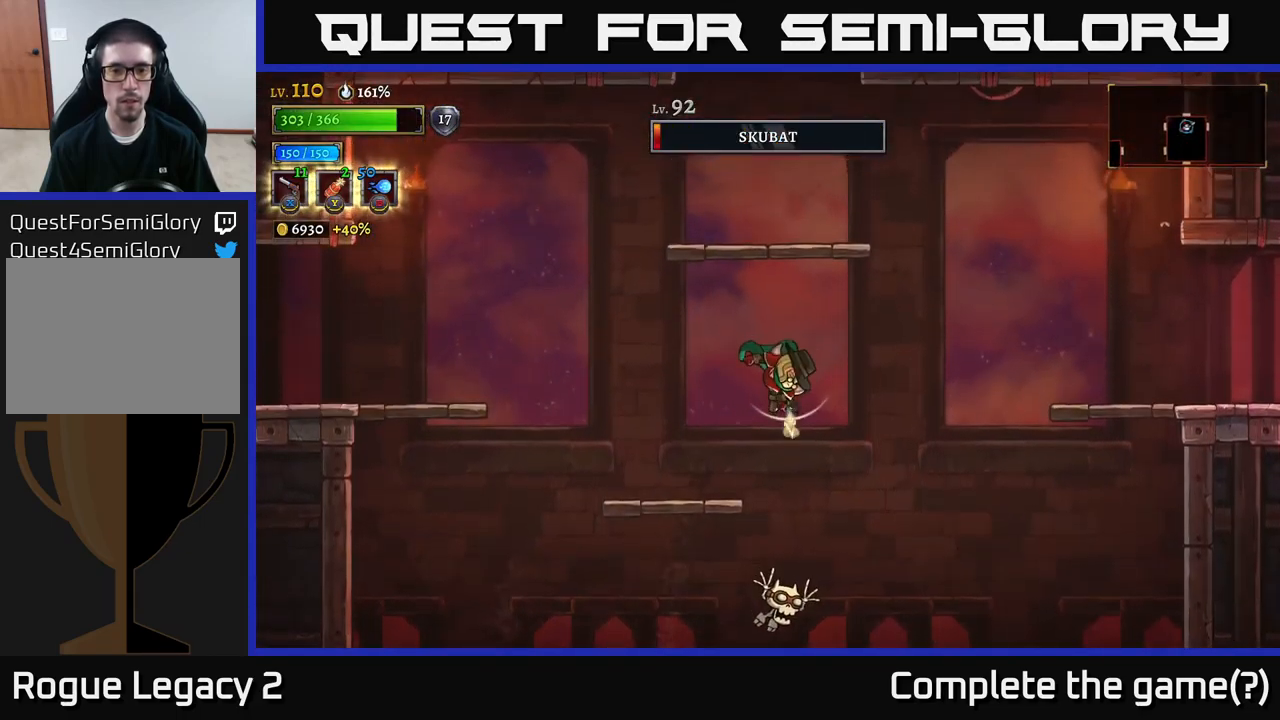
{"buttons": [], "left_stick": "left", "right_stick": "center", "events": [[83, "X", "up"], [400, "left_stick", "left"]]}
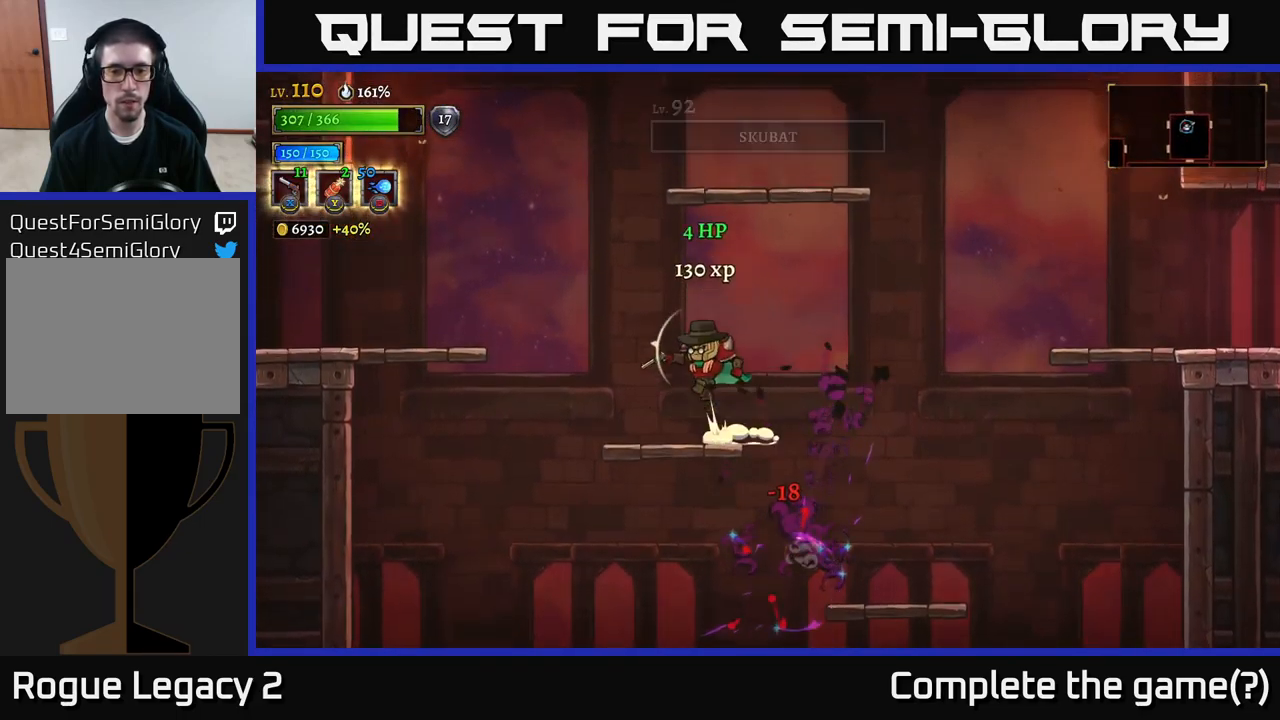
{"buttons": ["R1"], "left_stick": "center", "right_stick": "center", "events": [[33, "A", "down"], [133, "A", "up"], [233, "left_stick", "center"], [283, "left_stick", "right"], [400, "left_stick", "center"], [417, "R1", "down"]]}
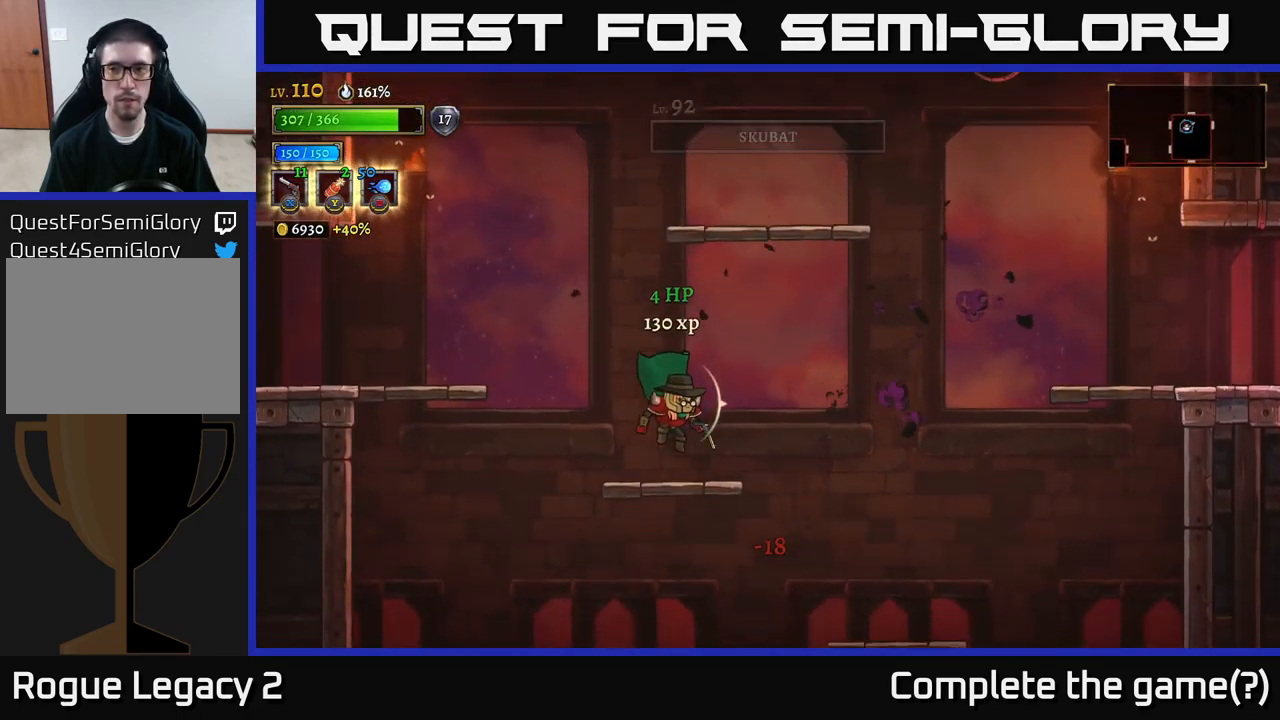
{"buttons": [], "left_stick": "left", "right_stick": "center", "events": [[67, "R1", "up"], [117, "left_stick", "left"], [217, "A", "down"], [417, "A", "up"]]}
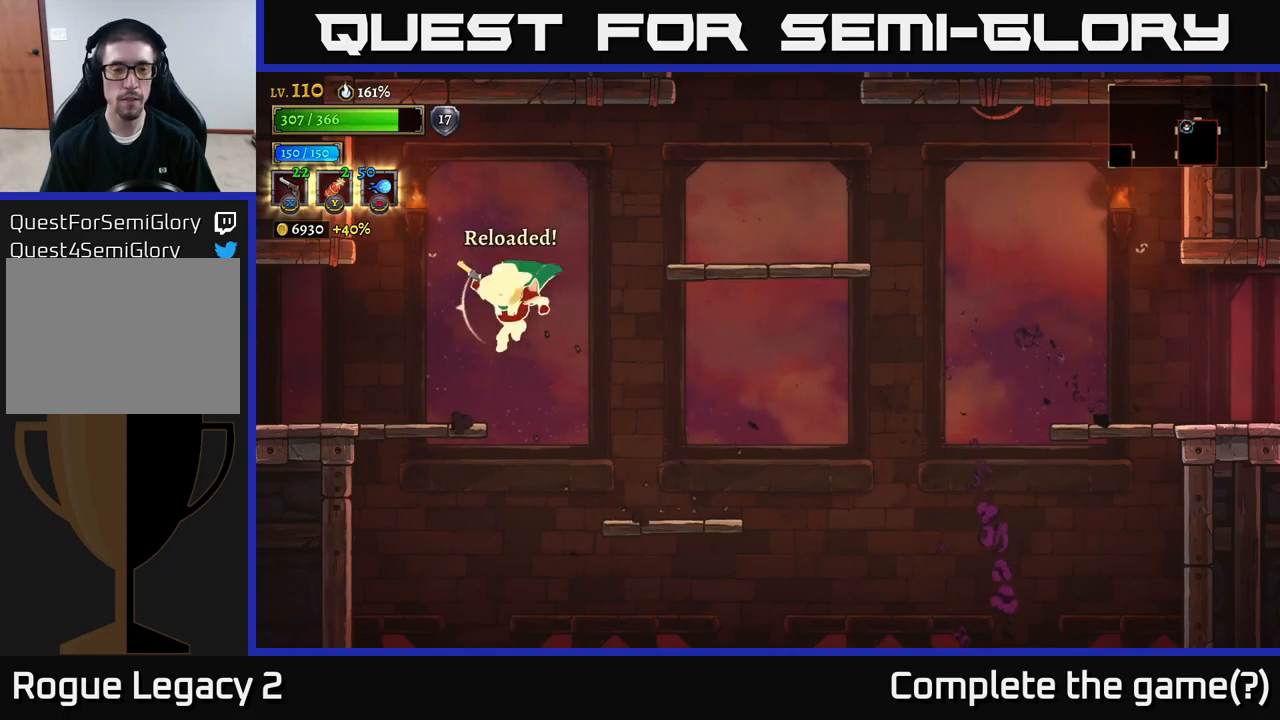
{"buttons": [], "left_stick": "down", "right_stick": "center", "events": [[317, "left_stick", "down"], [434, "A", "down"], [484, "A", "up"]]}
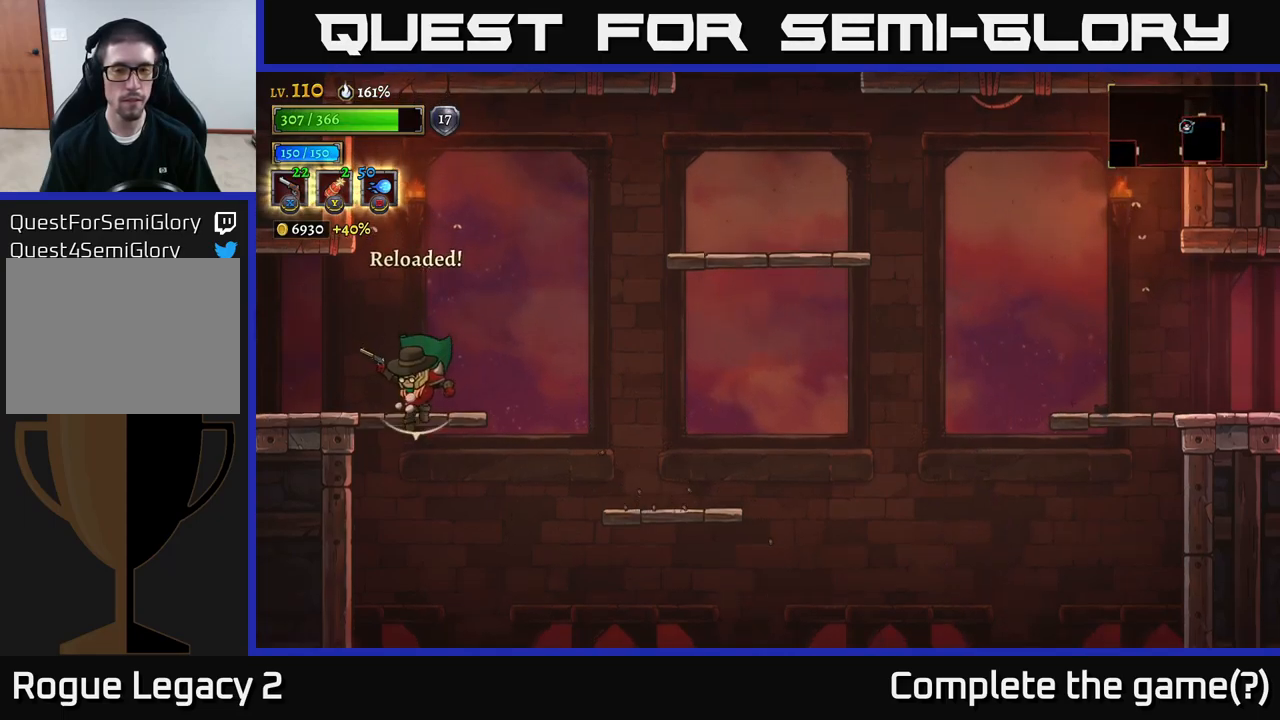
{"buttons": [], "left_stick": "center", "right_stick": "center", "events": [[200, "left_stick", "down-left"], [450, "left_stick", "center"]]}
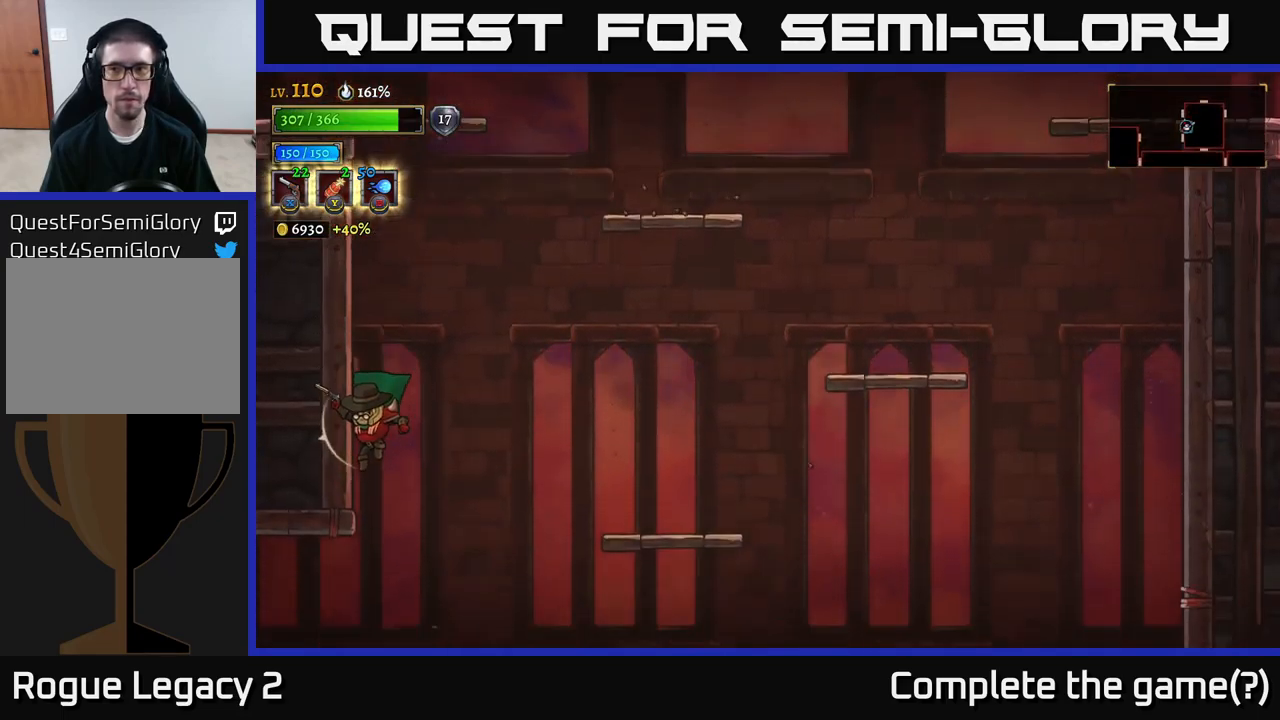
{"buttons": ["L2"], "left_stick": "left", "right_stick": "center", "events": [[34, "left_stick", "left"], [350, "L2", "down"]]}
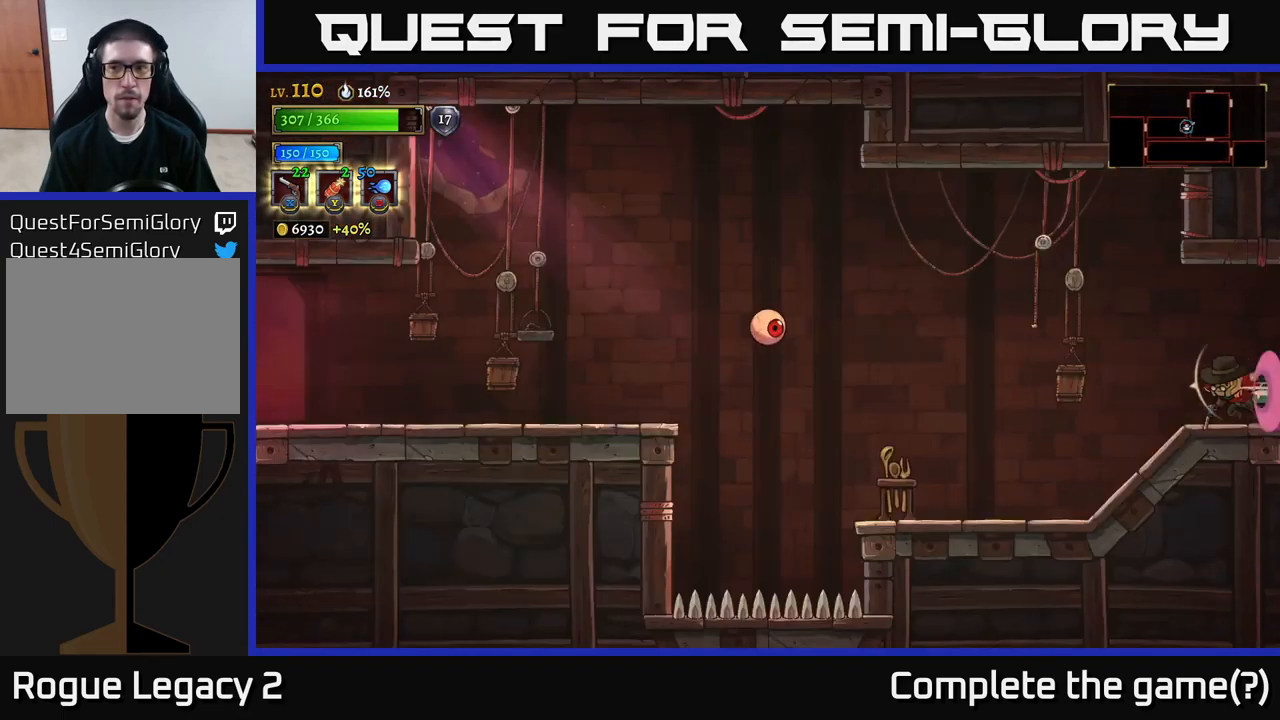
{"buttons": [], "left_stick": "center", "right_stick": "center", "events": [[134, "L2", "up"], [284, "left_stick", "center"]]}
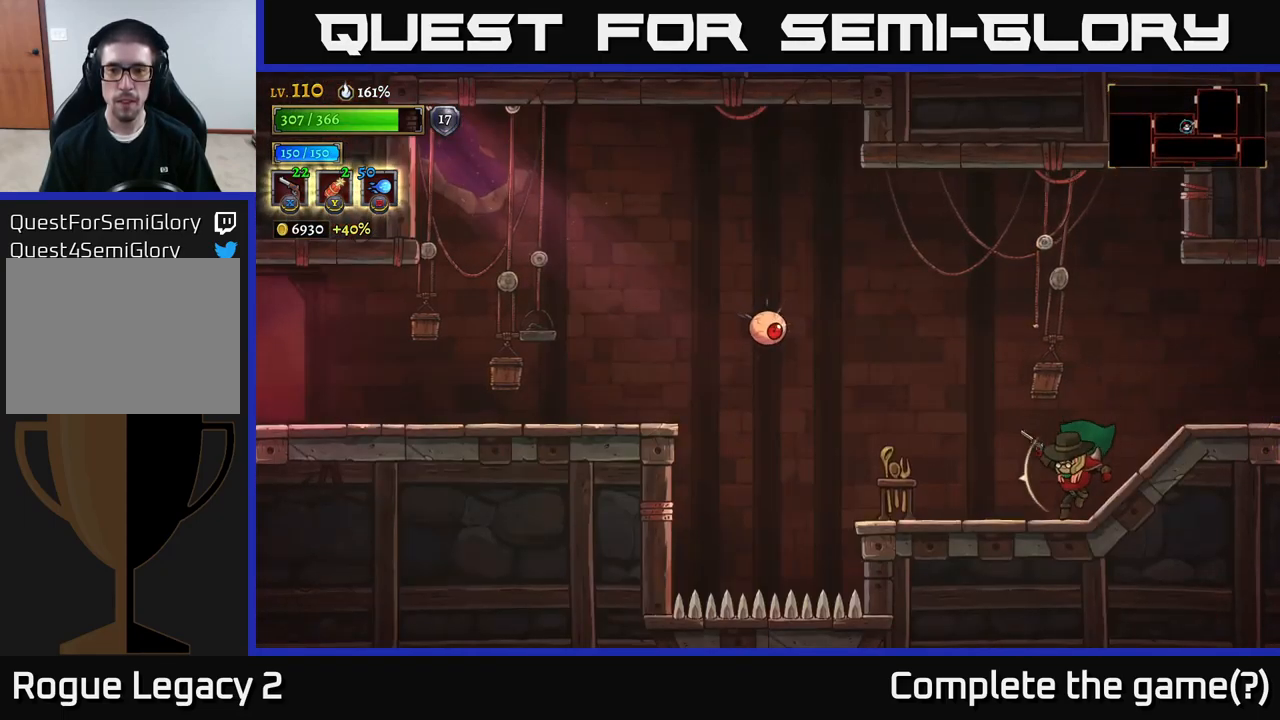
{"buttons": ["X"], "left_stick": "left", "right_stick": "center", "events": [[34, "left_stick", "left"], [117, "X", "down"]]}
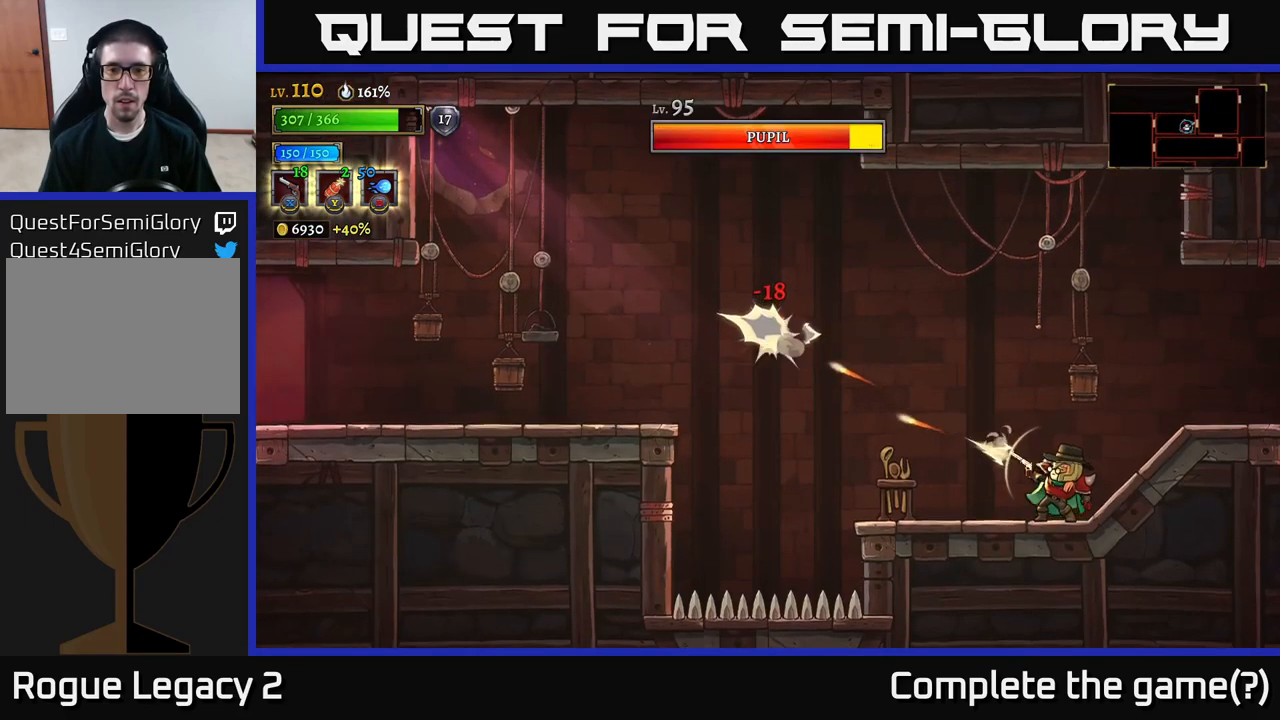
{"buttons": ["X"], "left_stick": "up-left", "right_stick": "center", "events": [[250, "left_stick", "up-left"]]}
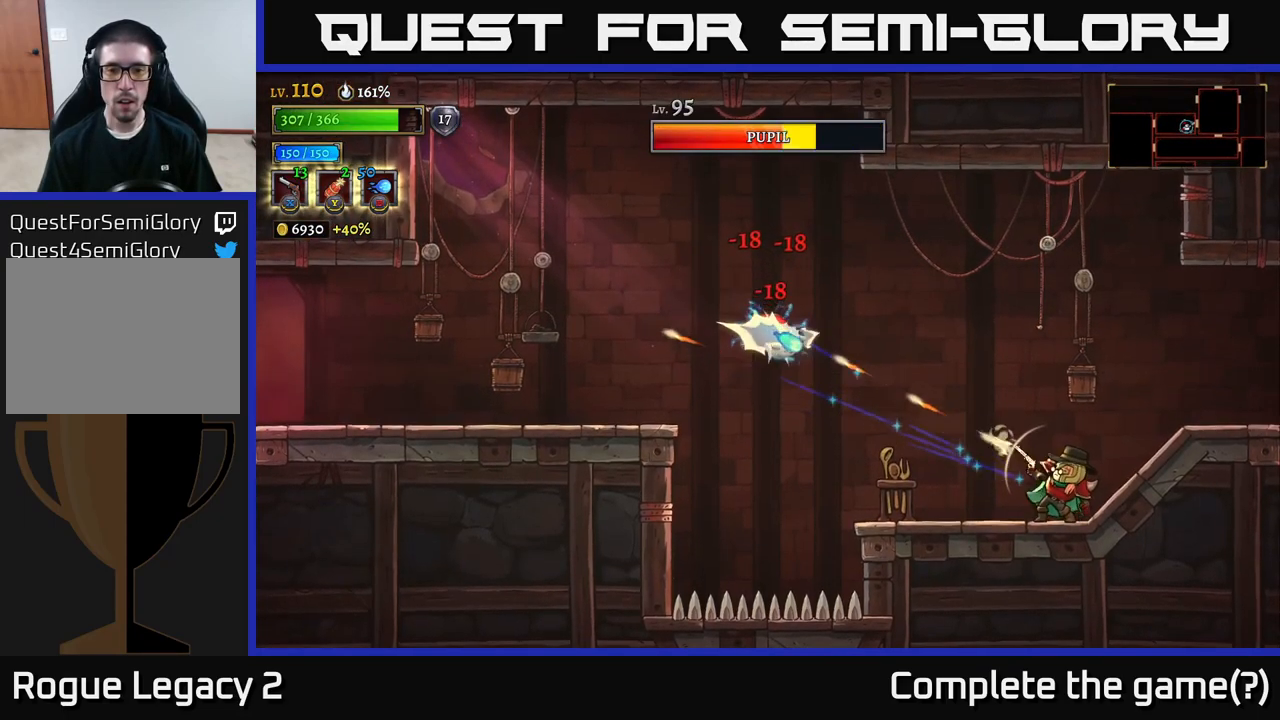
{"buttons": ["X"], "left_stick": "up-left", "right_stick": "center", "events": []}
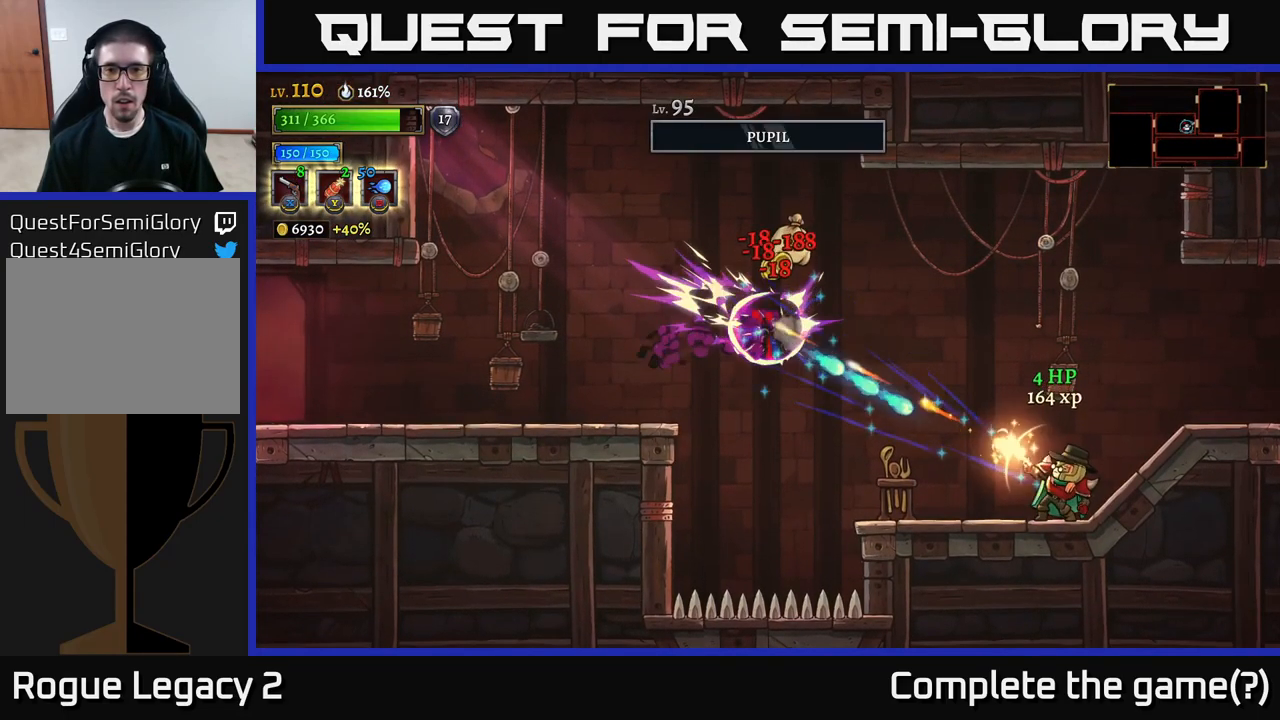
{"buttons": ["R1"], "left_stick": "left", "right_stick": "center", "events": [[34, "X", "up"], [67, "left_stick", "right"], [150, "A", "down"], [200, "left_stick", "up"], [267, "left_stick", "left"], [367, "R1", "down"], [484, "A", "up"]]}
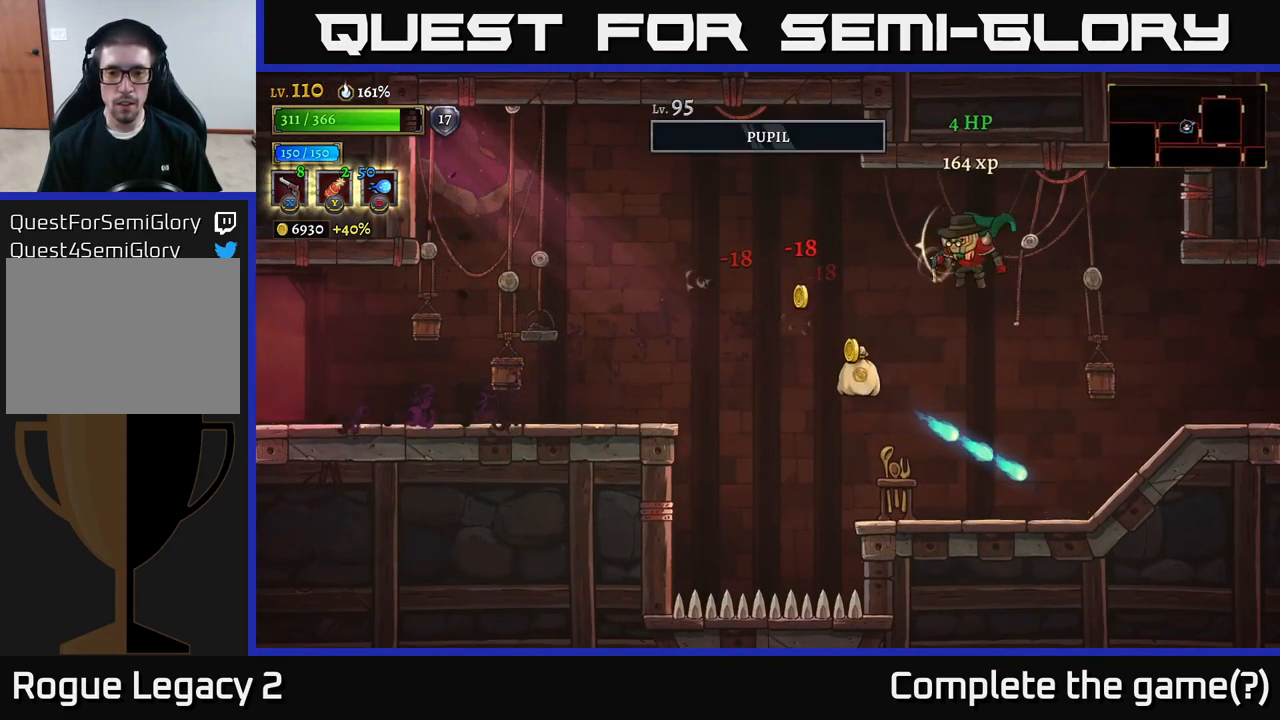
{"buttons": [], "left_stick": "center", "right_stick": "center", "events": [[17, "R1", "up"], [317, "left_stick", "center"]]}
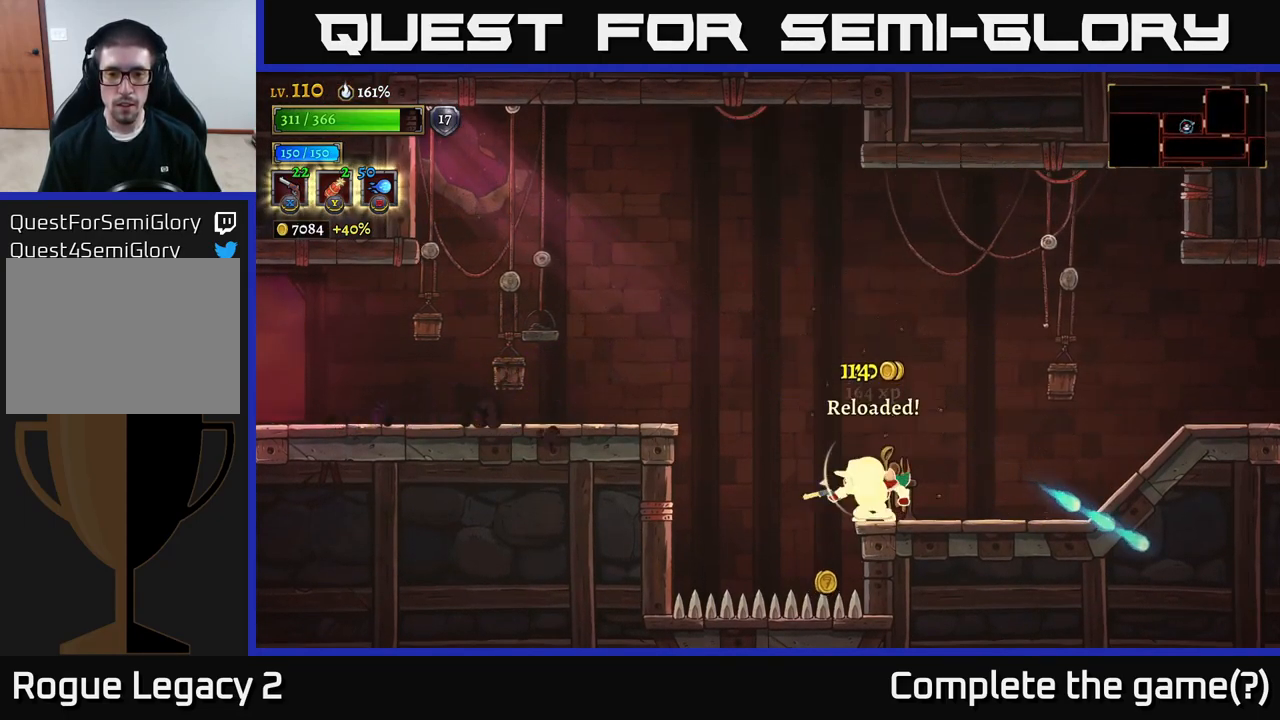
{"buttons": ["A"], "left_stick": "left", "right_stick": "center", "events": [[334, "left_stick", "left"], [384, "A", "down"]]}
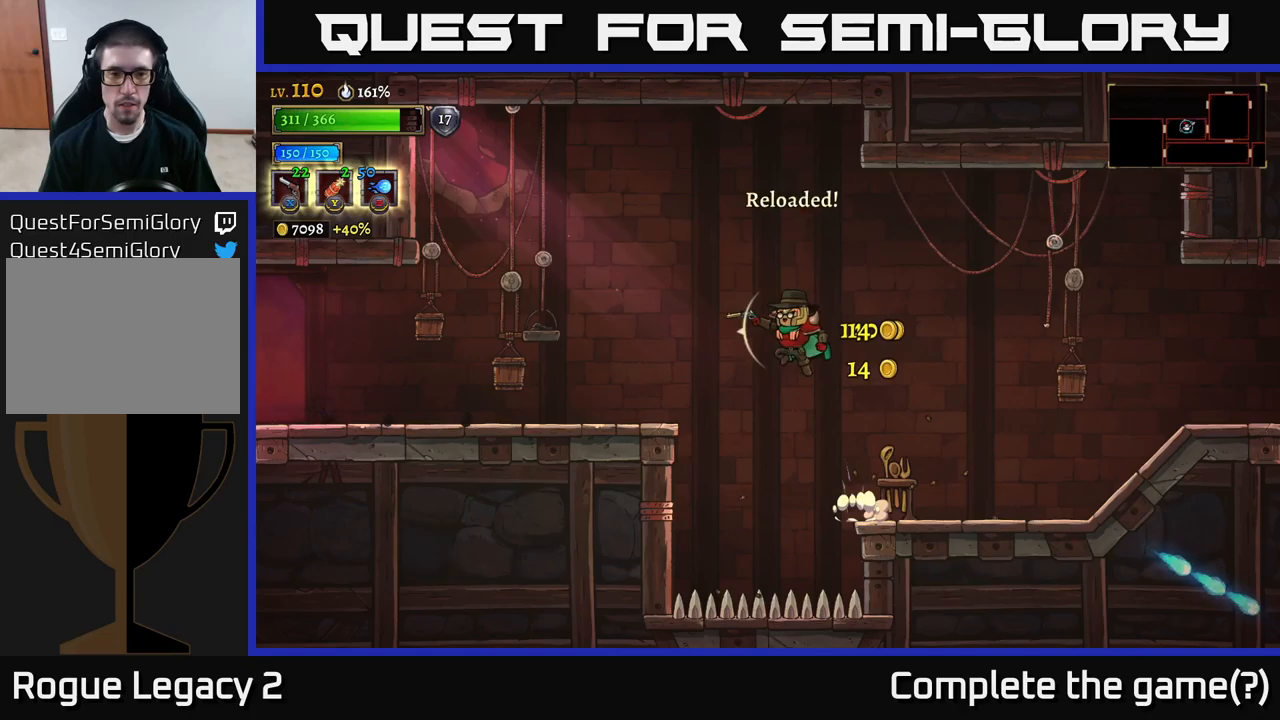
{"buttons": ["X"], "left_stick": "down", "right_stick": "center", "events": [[333, "A", "up"], [366, "left_stick", "down"], [433, "X", "down"]]}
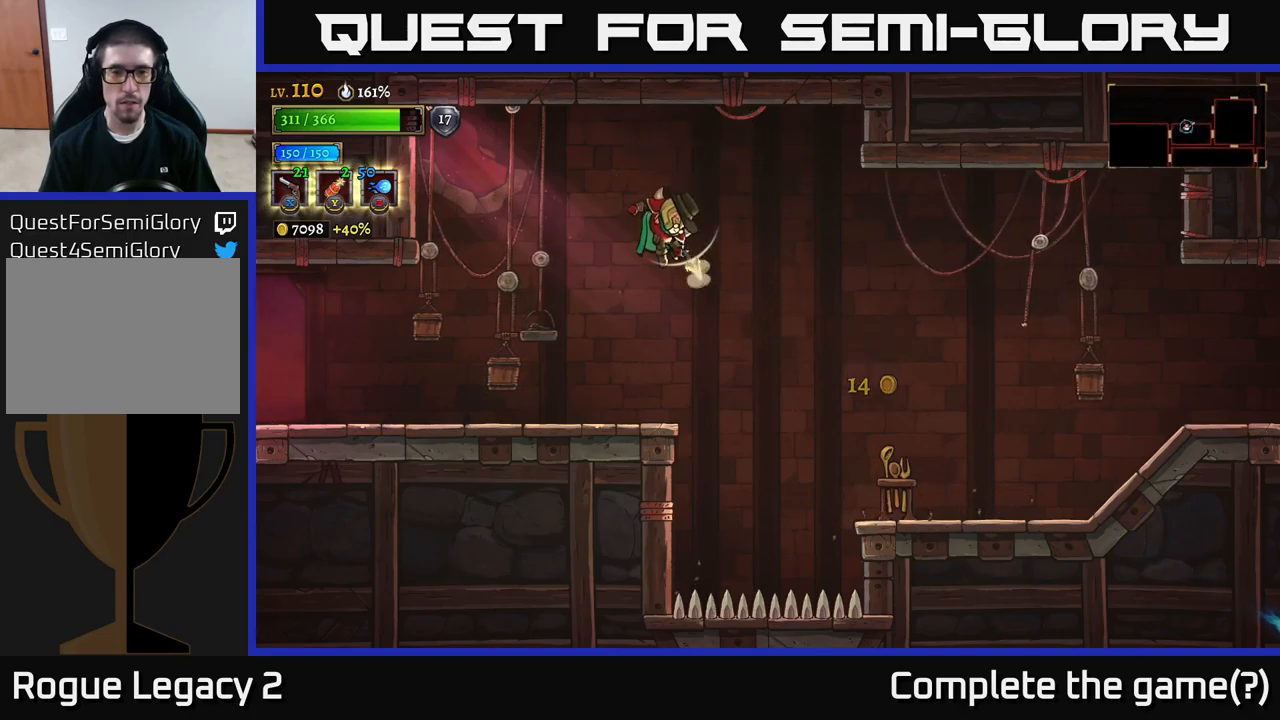
{"buttons": [], "left_stick": "down-right", "right_stick": "center", "events": [[16, "left_stick", "down-right"], [33, "X", "up"]]}
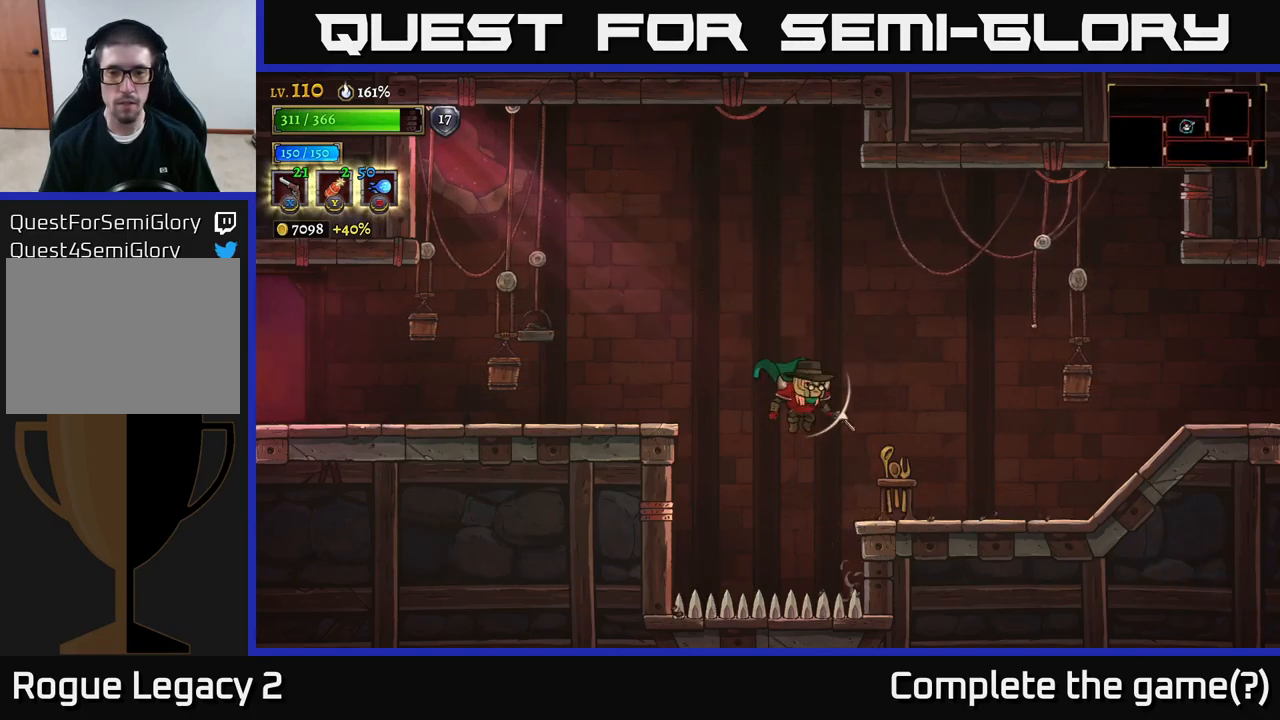
{"buttons": [], "left_stick": "right", "right_stick": "center", "events": [[33, "X", "down"], [116, "X", "up"], [450, "left_stick", "right"]]}
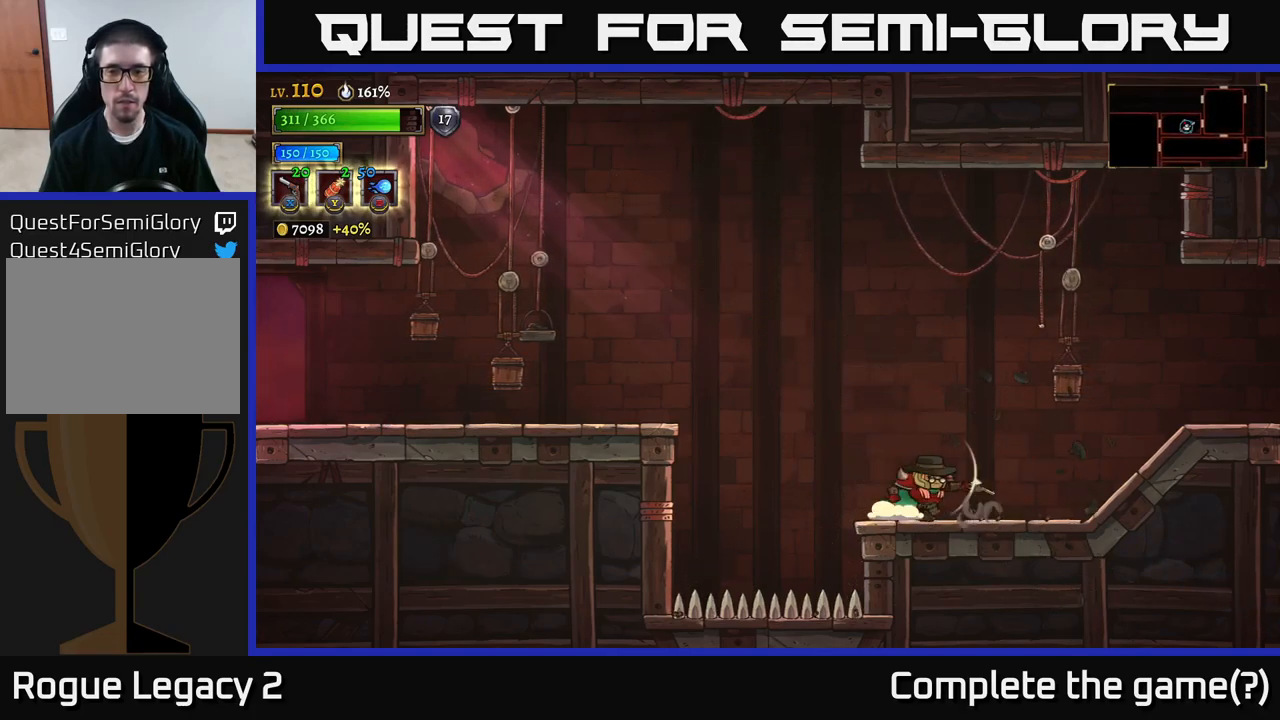
{"buttons": ["R2"], "left_stick": "right", "right_stick": "center", "events": [[83, "R2", "down"]]}
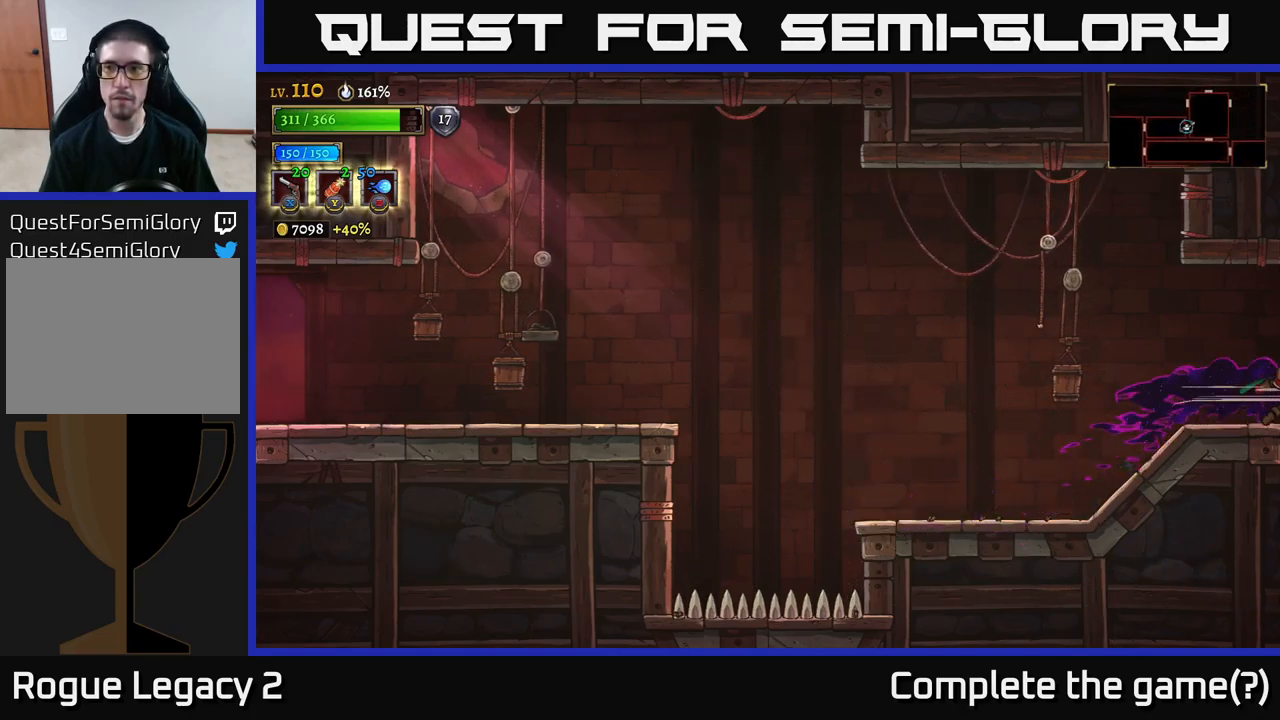
{"buttons": ["A", "R2"], "left_stick": "right", "right_stick": "center", "events": [[150, "R2", "up"], [316, "R2", "down"], [466, "A", "down"]]}
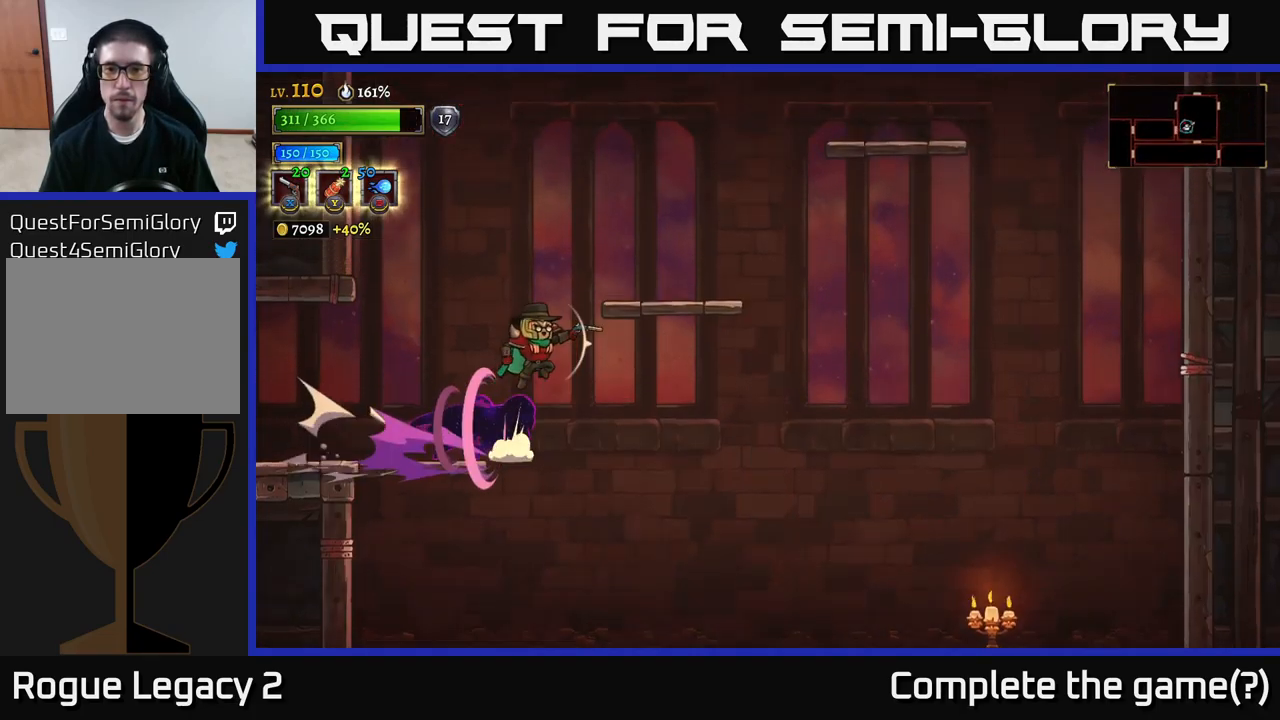
{"buttons": [], "left_stick": "center", "right_stick": "center", "events": [[83, "R2", "up"], [266, "A", "up"], [350, "left_stick", "center"]]}
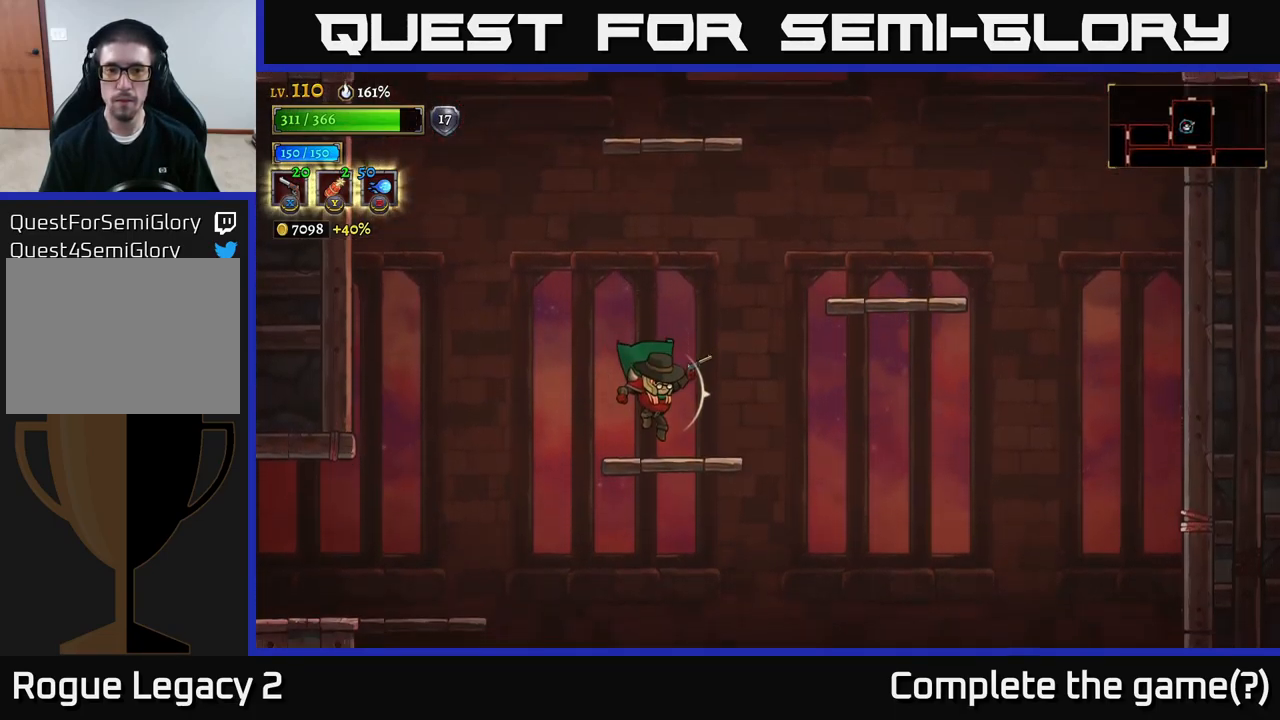
{"buttons": [], "left_stick": "right", "right_stick": "center", "events": [[83, "left_stick", "right"], [133, "A", "down"], [400, "A", "up"]]}
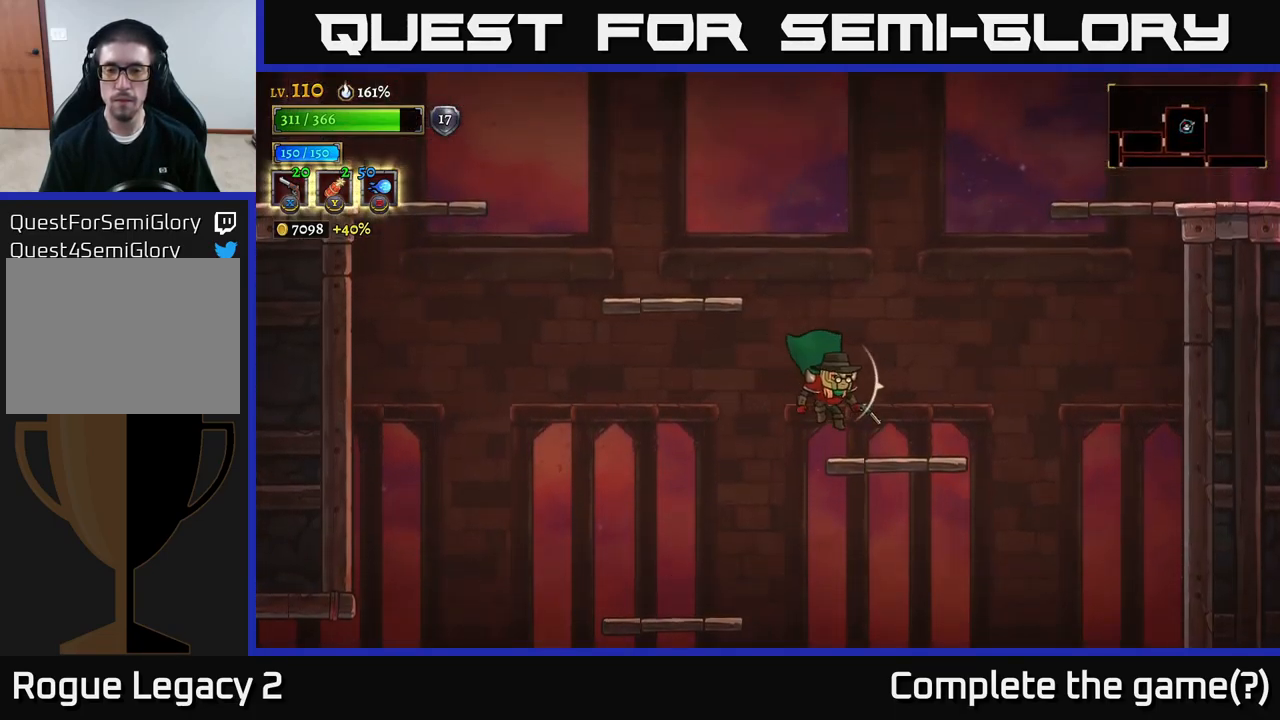
{"buttons": [], "left_stick": "right", "right_stick": "center", "events": [[33, "R1", "down"], [133, "R1", "up"], [250, "A", "down"], [450, "A", "up"]]}
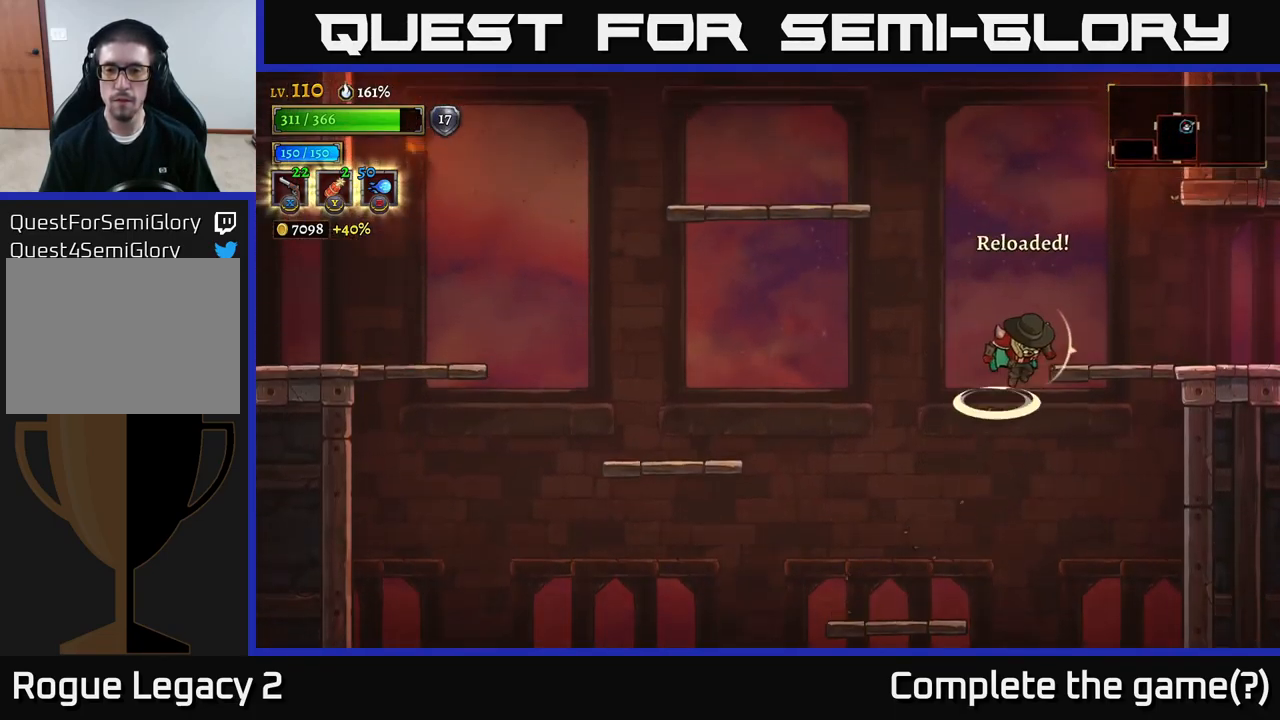
{"buttons": ["R2"], "left_stick": "right", "right_stick": "center", "events": [[16, "A", "down"], [183, "A", "up"], [216, "R2", "down"]]}
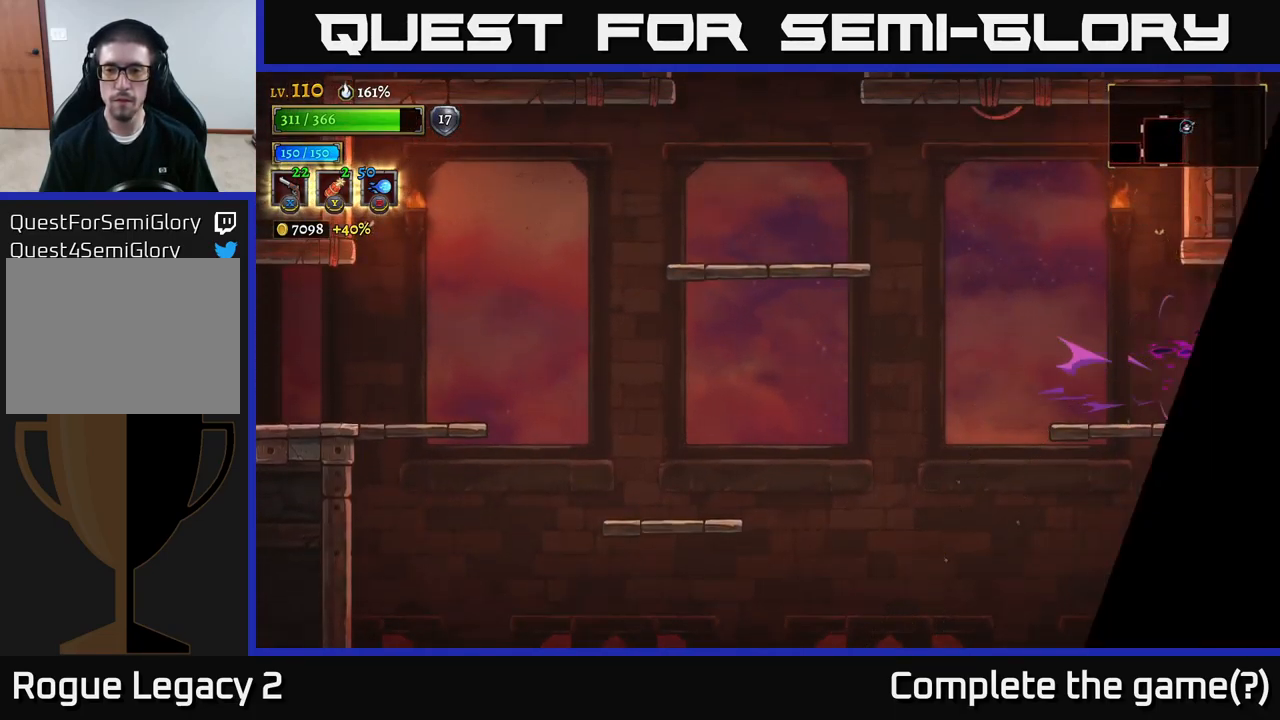
{"buttons": [], "left_stick": "right", "right_stick": "center", "events": [[466, "R2", "up"]]}
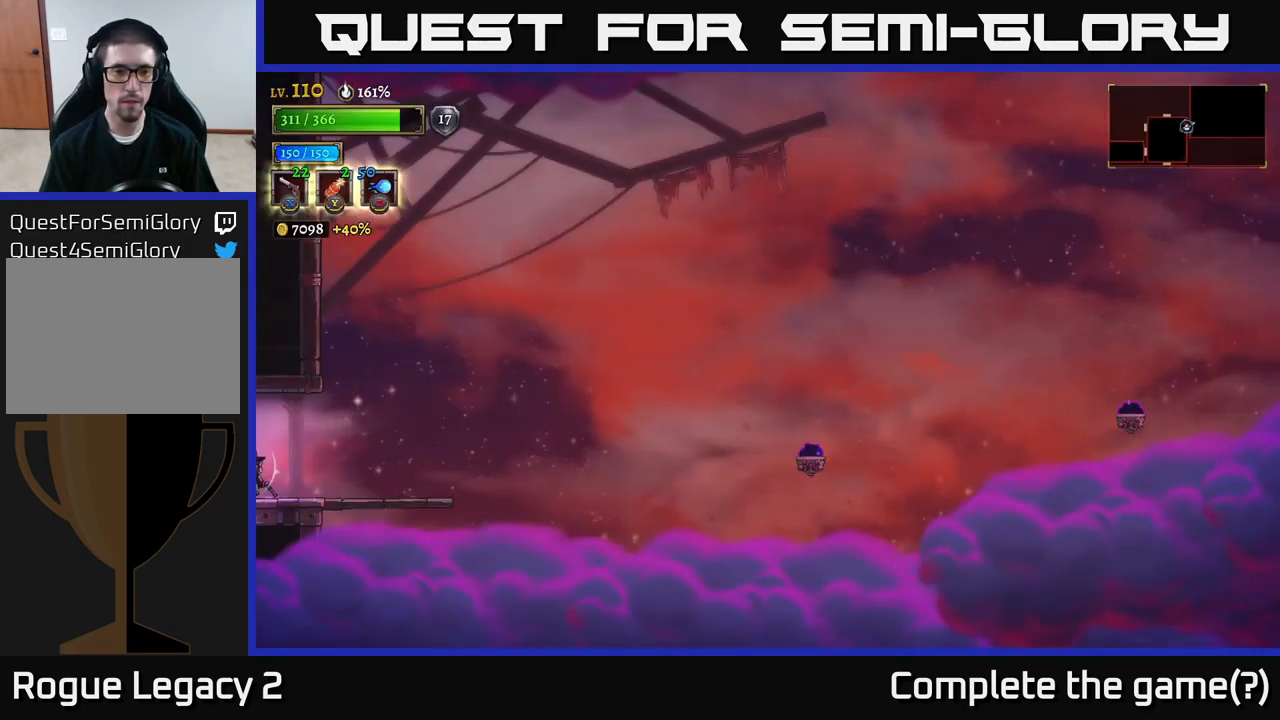
{"buttons": [], "left_stick": "right", "right_stick": "center", "events": [[250, "left_stick", "center"], [433, "left_stick", "right"]]}
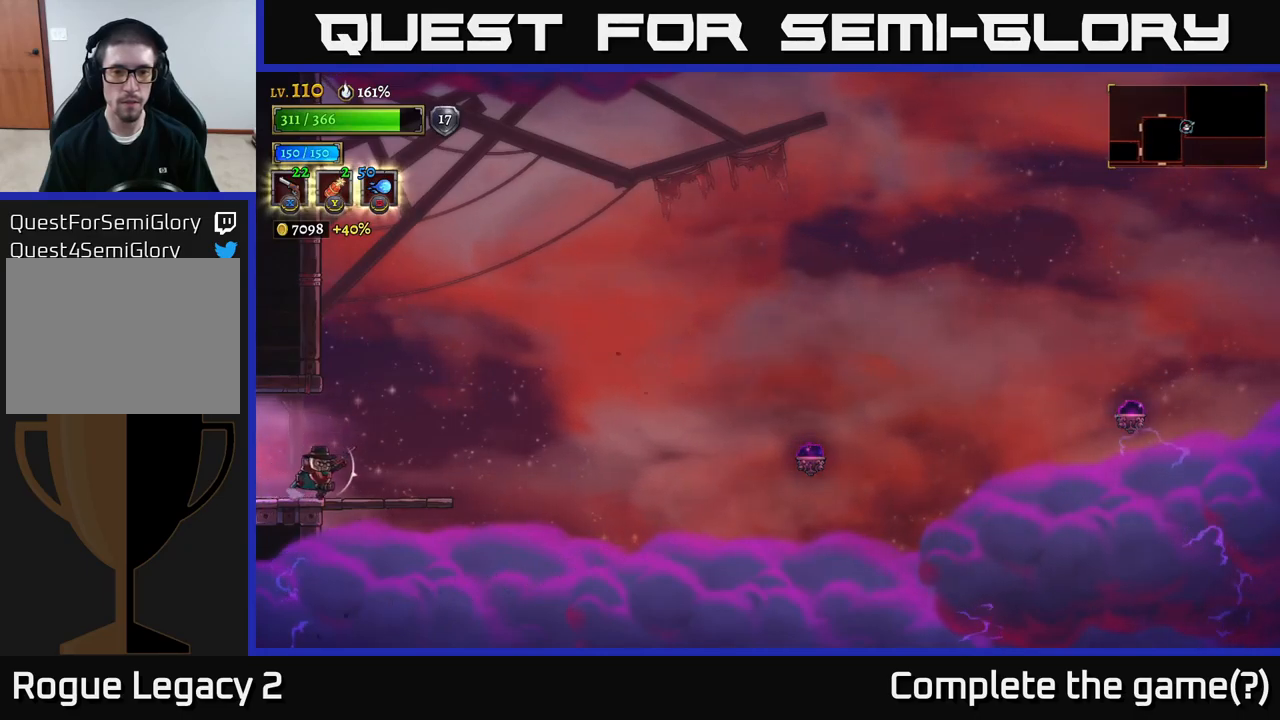
{"buttons": ["A"], "left_stick": "right", "right_stick": "center", "events": [[483, "A", "down"]]}
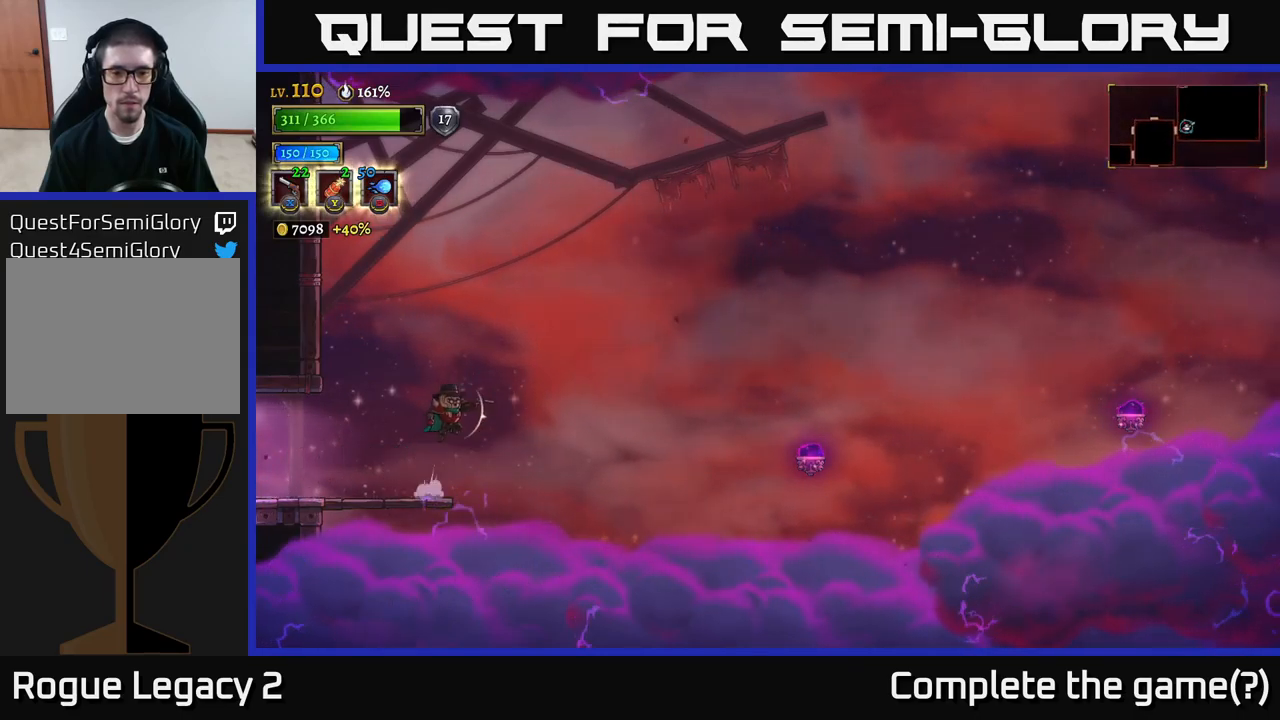
{"buttons": [], "left_stick": "right", "right_stick": "center", "events": [[250, "A", "up"]]}